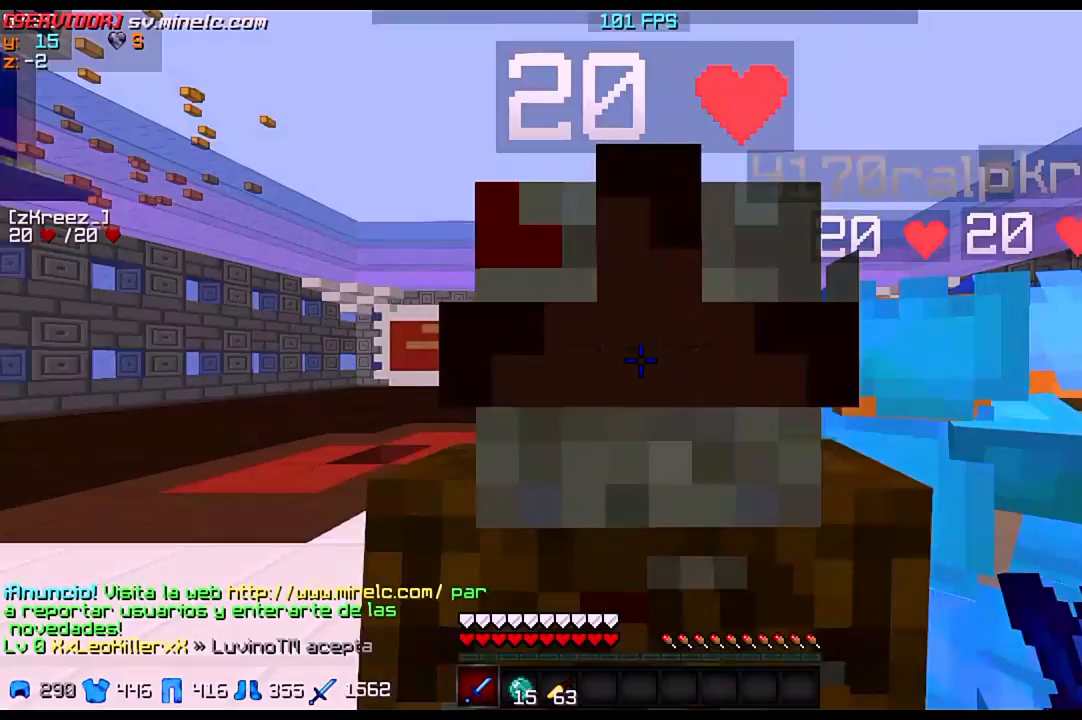
Gameplay with keyboard; each line is a JSON object with the keys held at the frame after it. "events" lists presses ("down") and releases ("up") of "a", "d", "s" and "w" between this image and that frame as [ms after this image, input, new state], when the widget could be followed in between. No other keys are recorded. Mouse input is not recorded.
{"keys": ["w"], "events": [[500, "w", "down"]]}
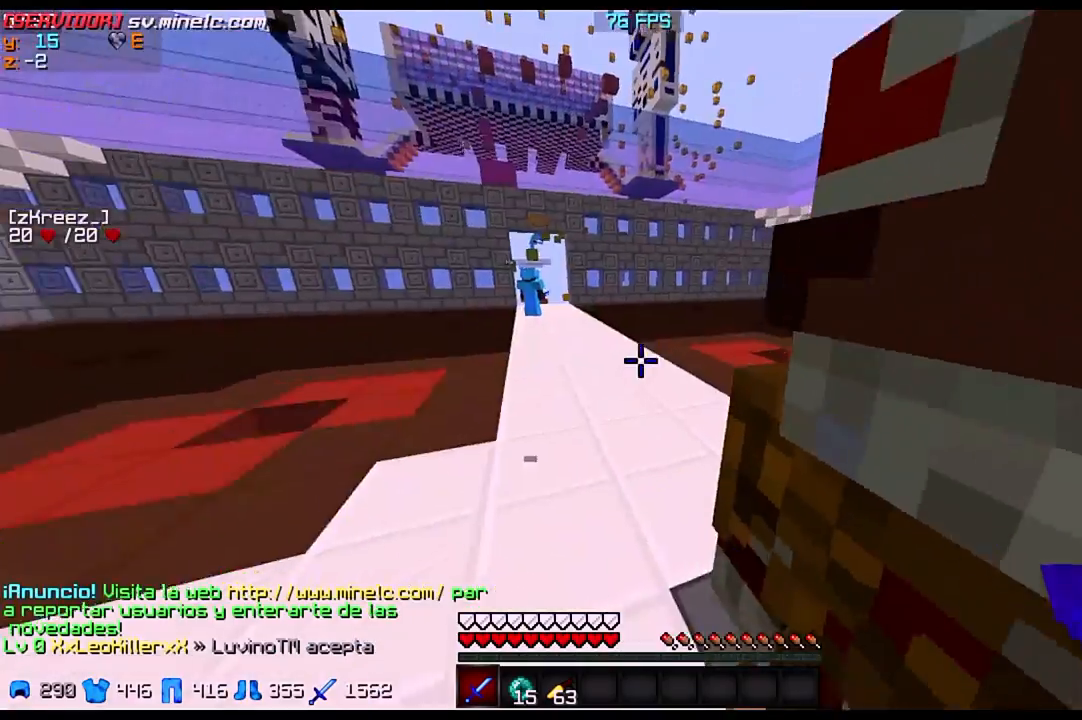
{"keys": ["w"], "events": []}
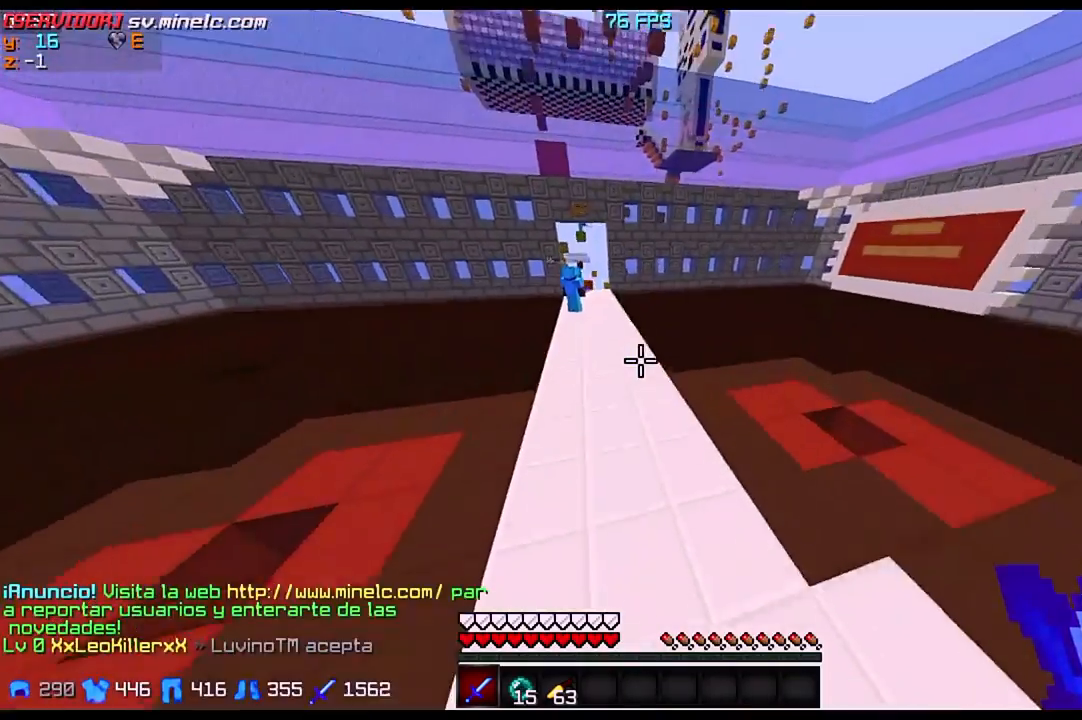
{"keys": ["a", "w"], "events": [[133, "a", "down"]]}
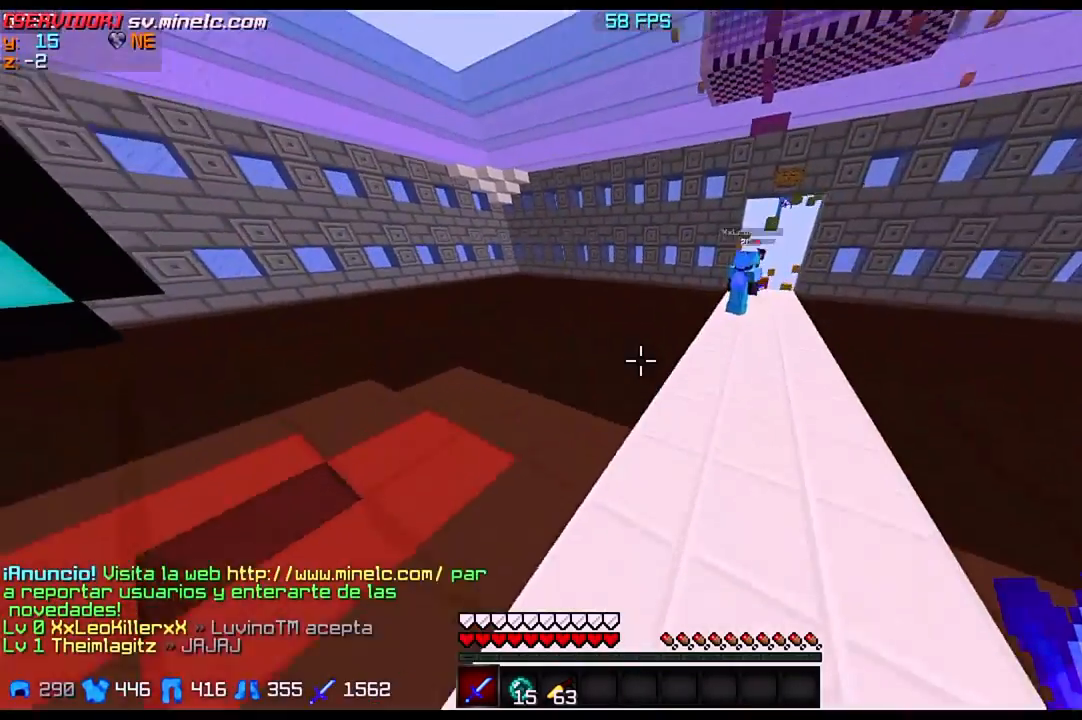
{"keys": ["a", "w"], "events": []}
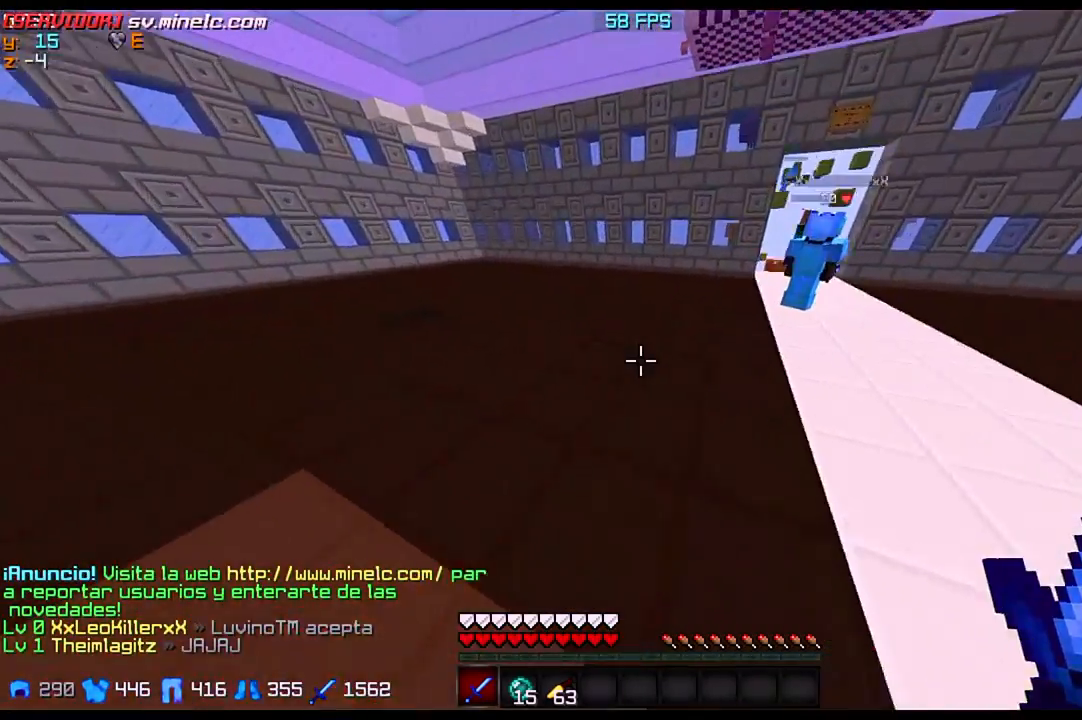
{"keys": ["a", "w"], "events": []}
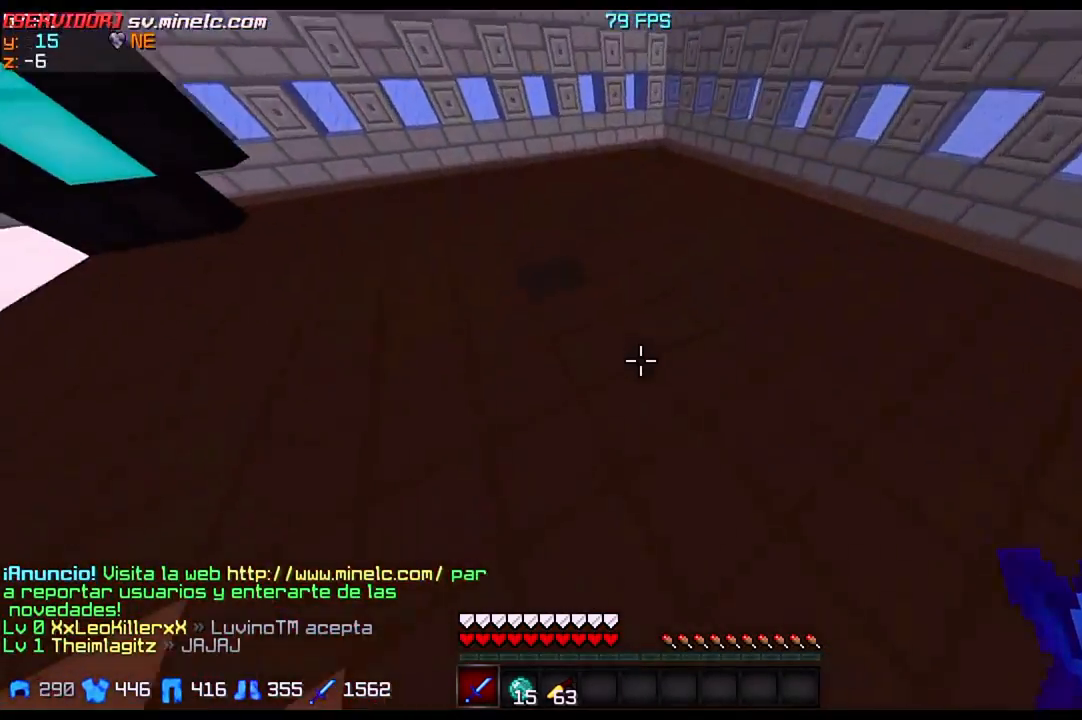
{"keys": ["a", "w"], "events": []}
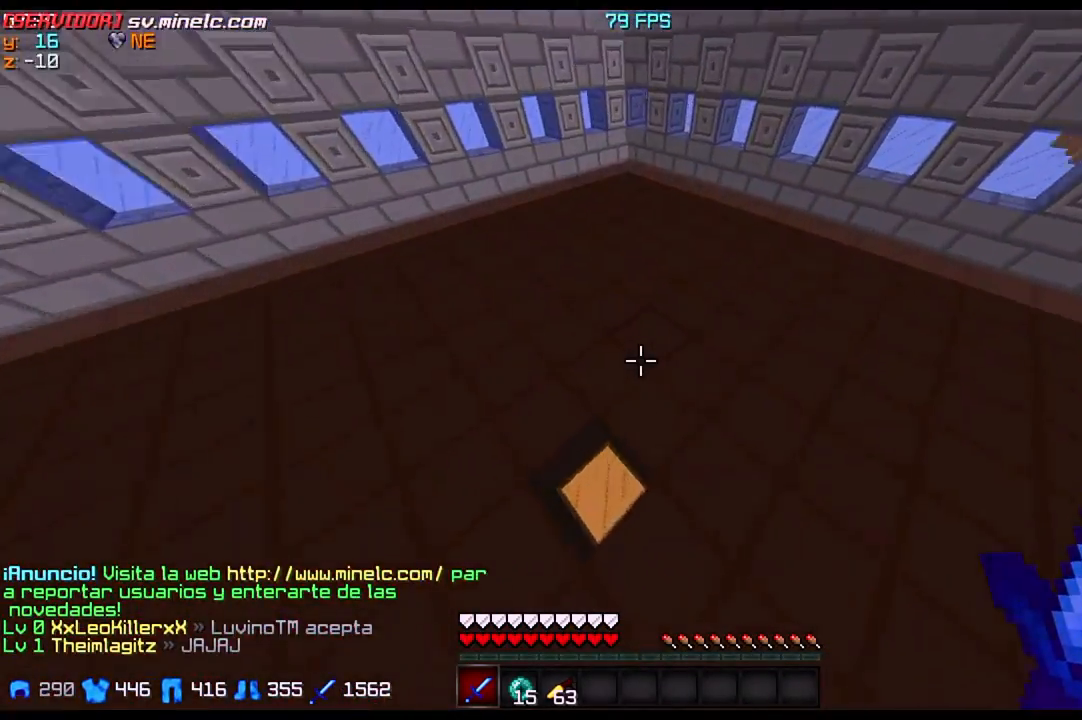
{"keys": ["w"], "events": [[467, "a", "up"]]}
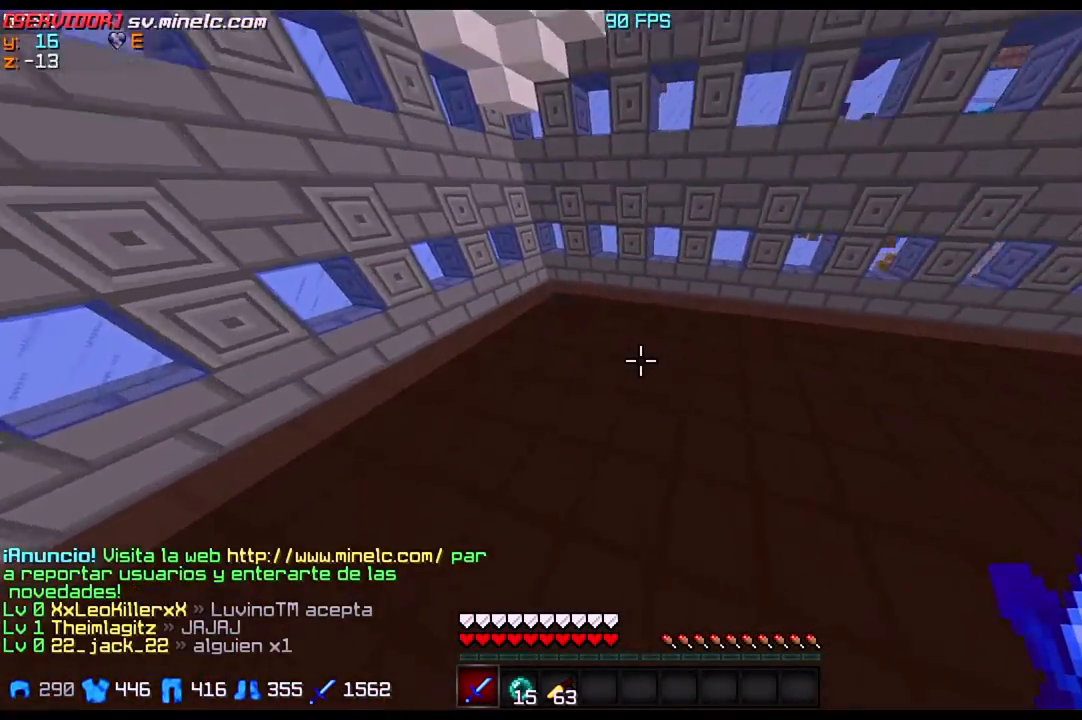
{"keys": ["a", "w"], "events": [[267, "a", "down"]]}
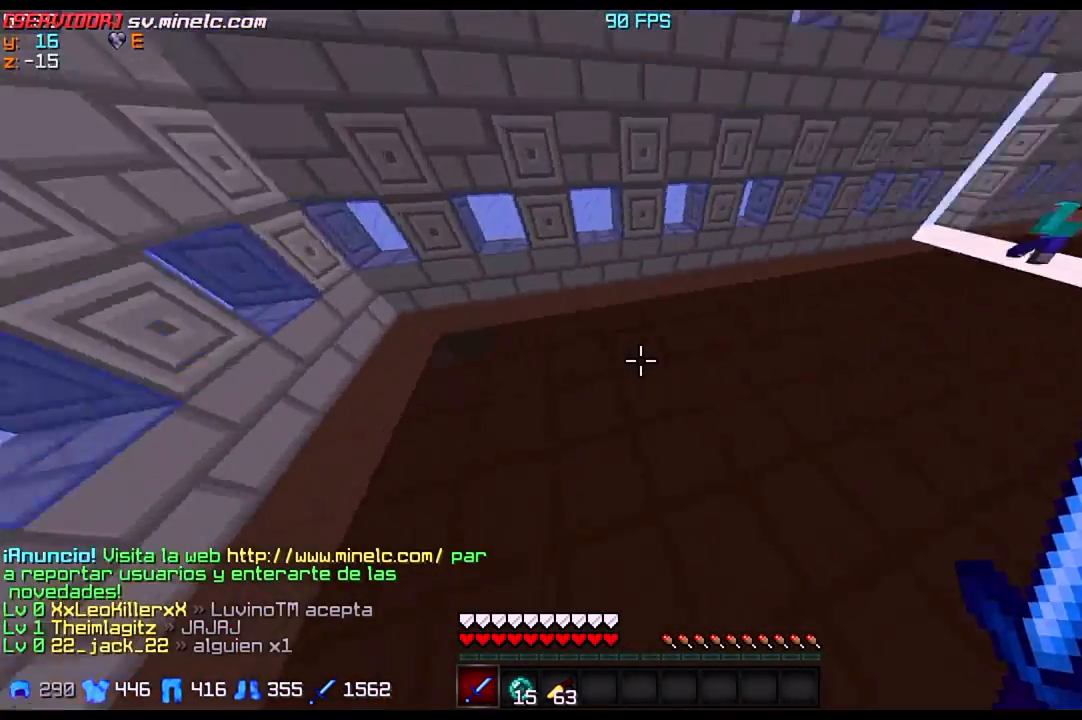
{"keys": ["w"], "events": [[100, "w", "up"], [300, "a", "up"], [300, "w", "down"]]}
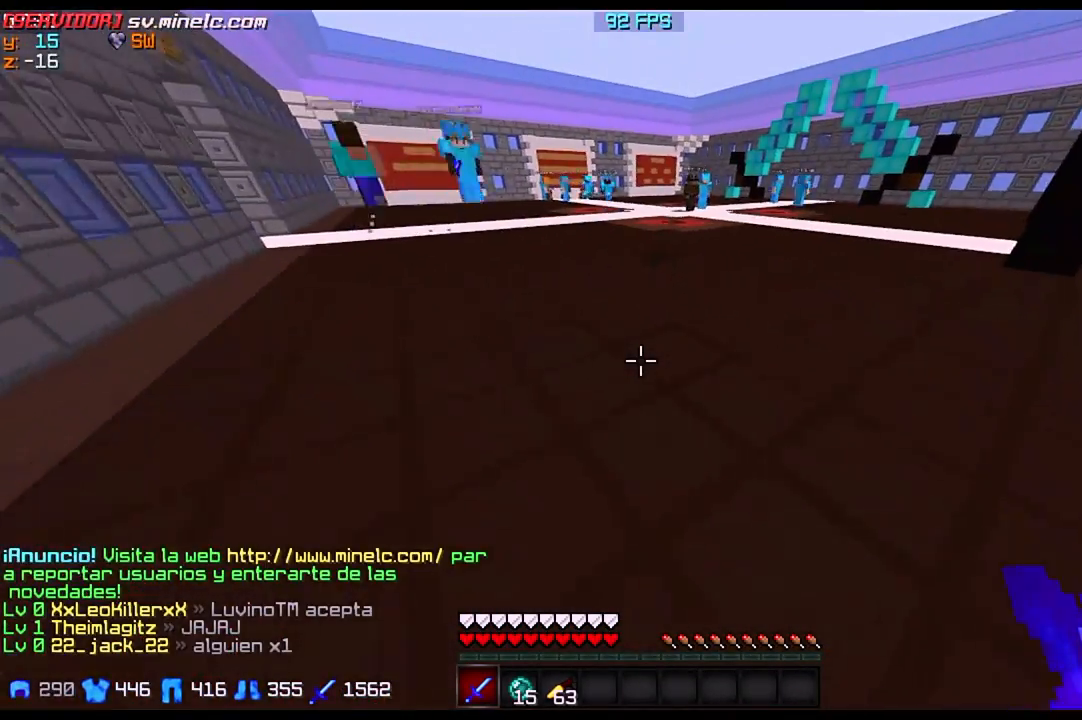
{"keys": []}
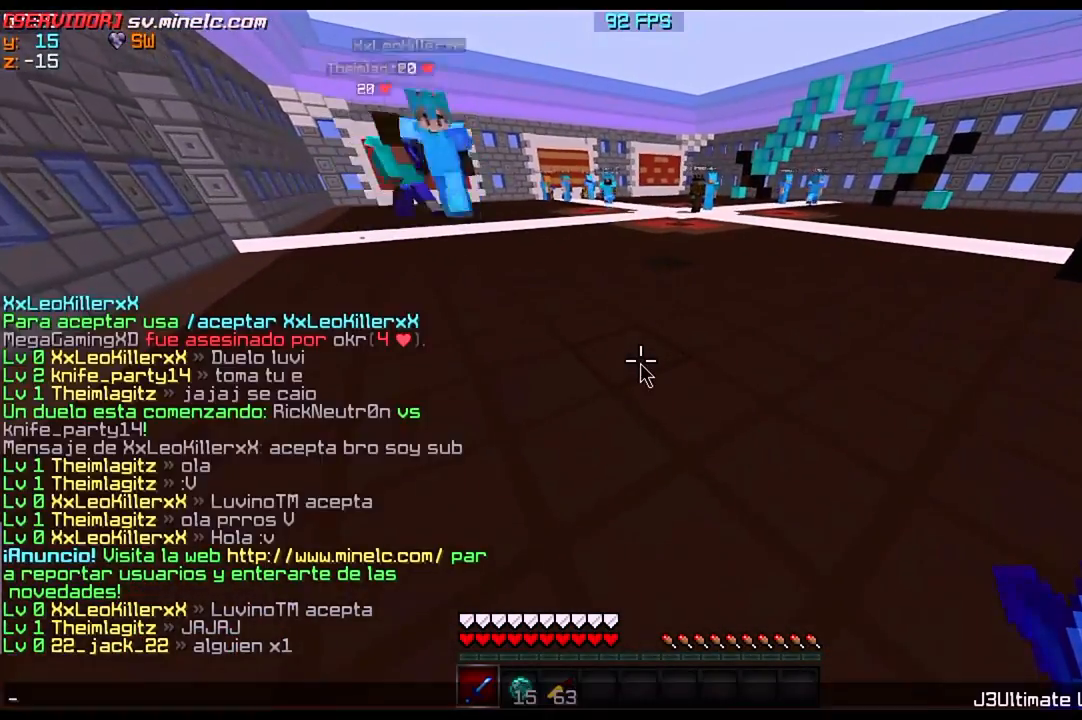
{"keys": [], "events": []}
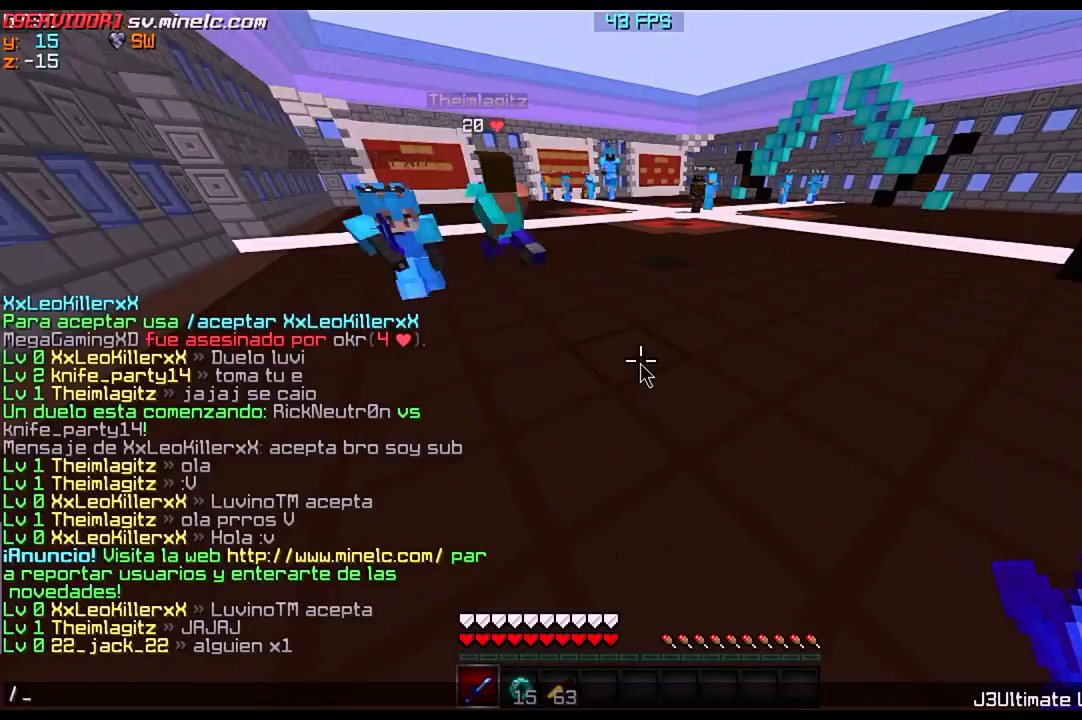
{"keys": [], "events": []}
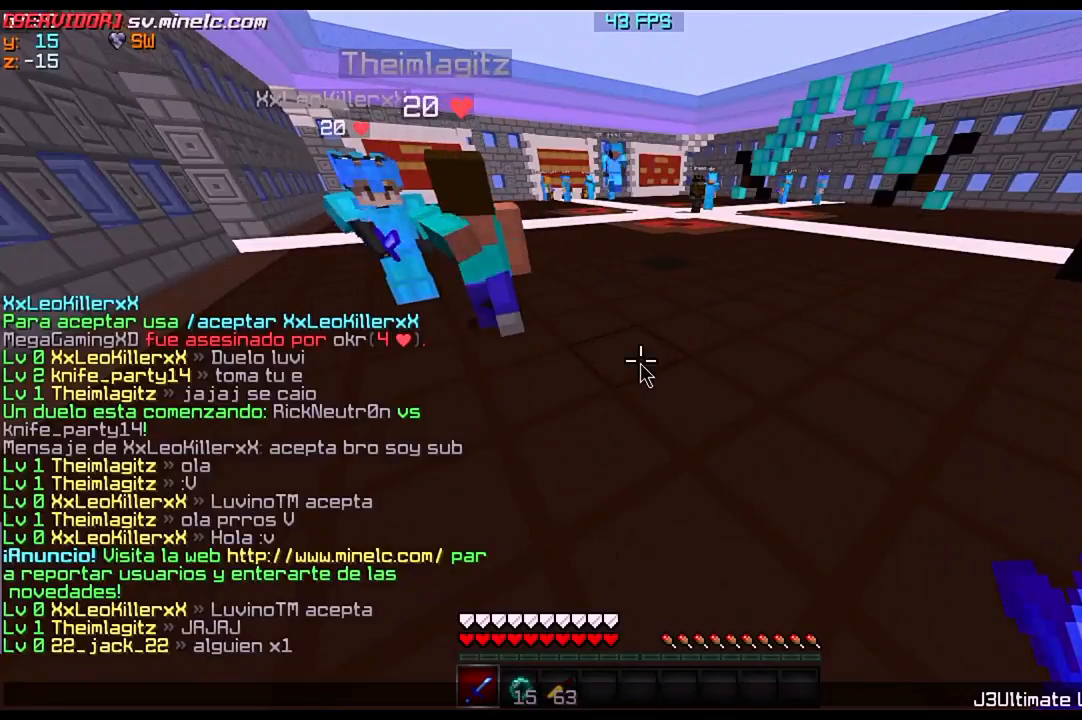
{"keys": [], "events": []}
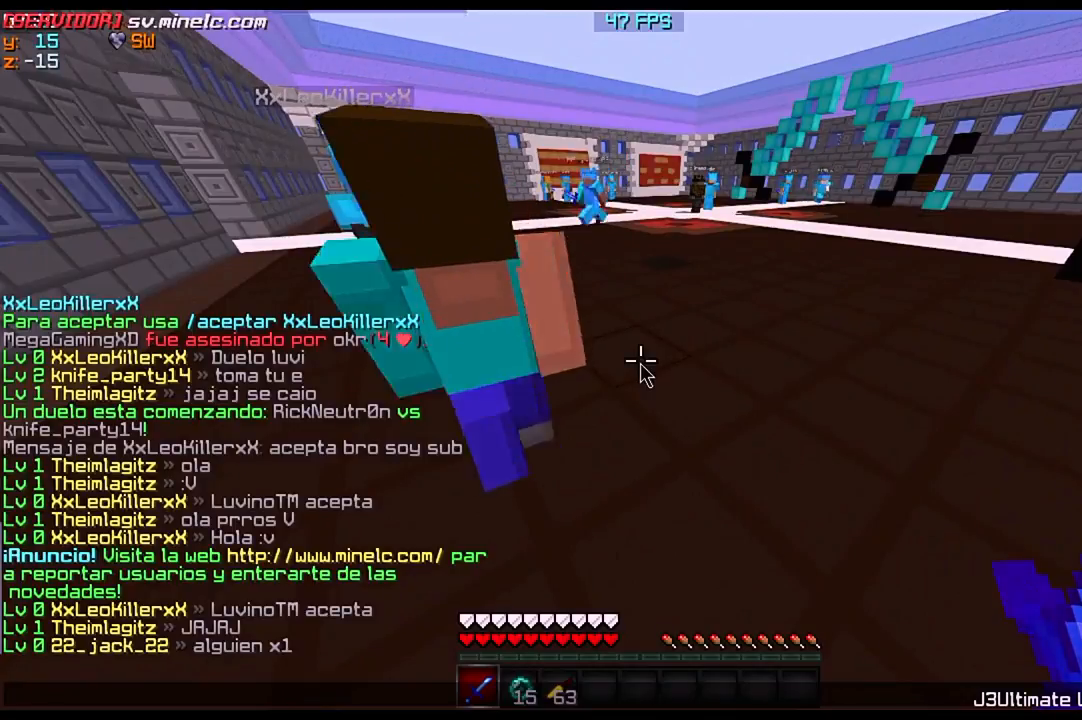
{"keys": [], "events": []}
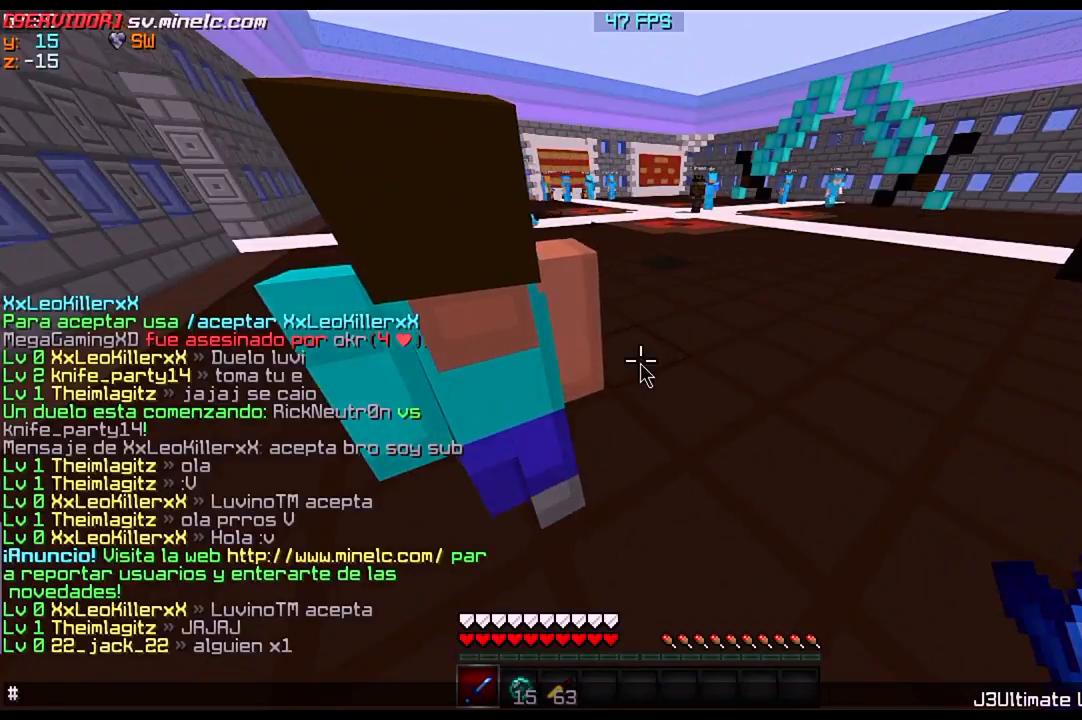
{"keys": [], "events": []}
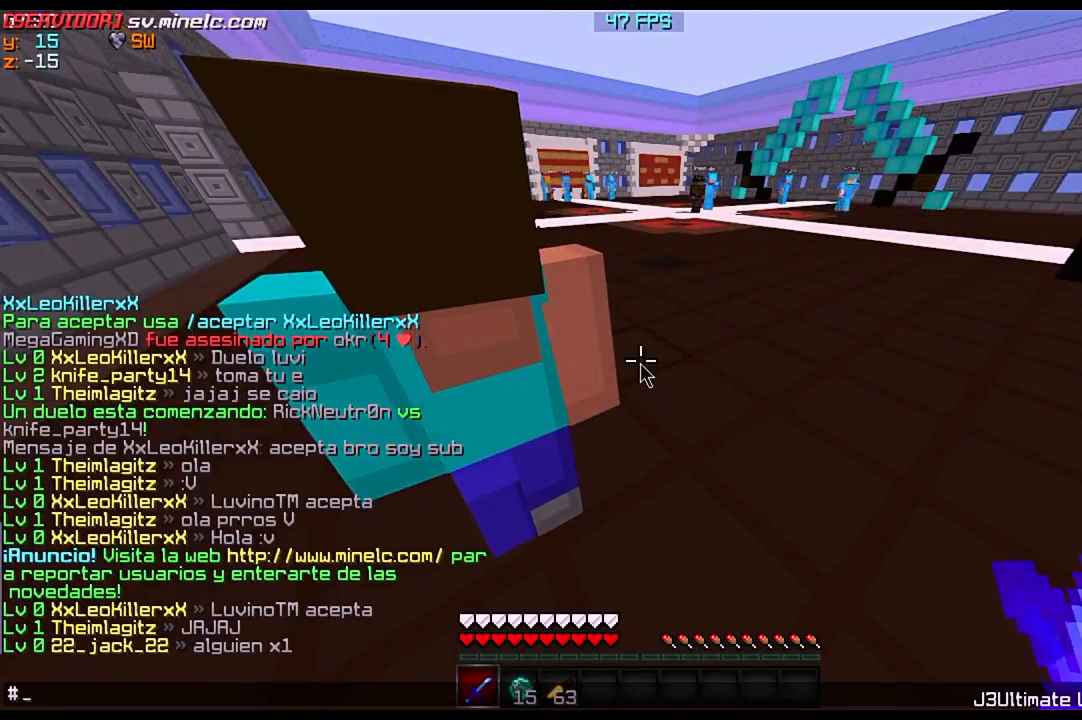
{"keys": [], "events": []}
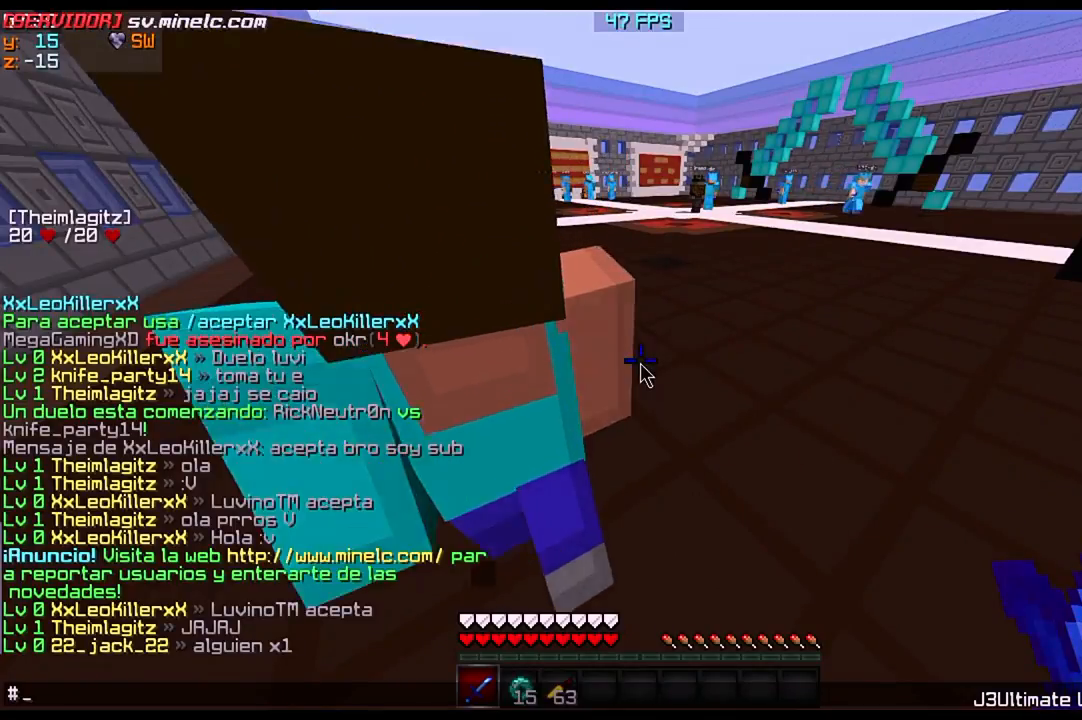
{"keys": ["a"], "events": [[500, "a", "down"]]}
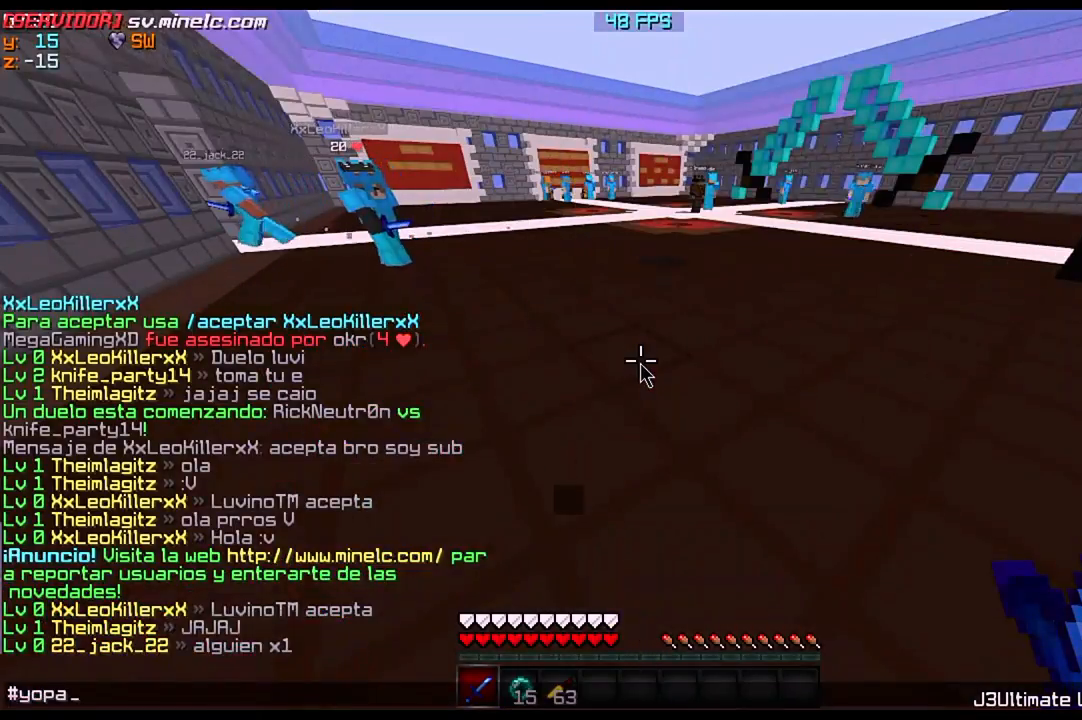
{"keys": [], "events": [[100, "a", "up"]]}